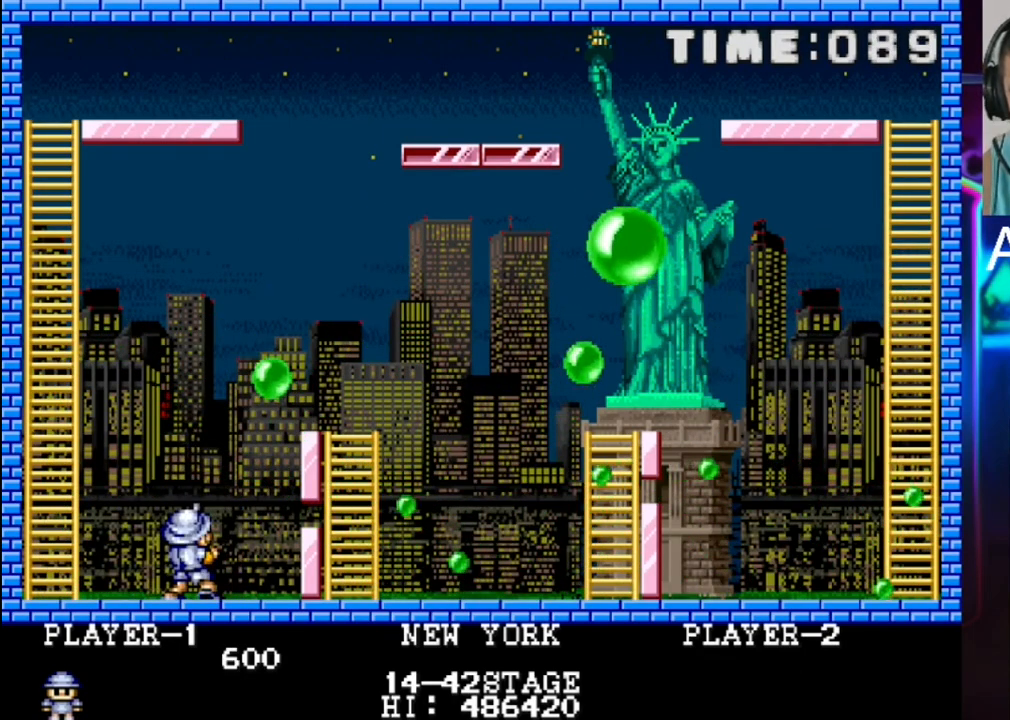
Gameplay with a controller (Xbox layout); each line is a JSON object with the inputs held at the frame after it. "events" lists button and stick changes between this image and that frame as [ms after this image, input, new state], when the widget could be followed in between. Not read: left_stick right_stick.
{"buttons": ["DPAD_RIGHT"], "events": [[167, "X", "down"], [233, "DPAD_LEFT", "down"], [300, "X", "up"], [367, "DPAD_LEFT", "up"], [500, "DPAD_RIGHT", "down"]]}
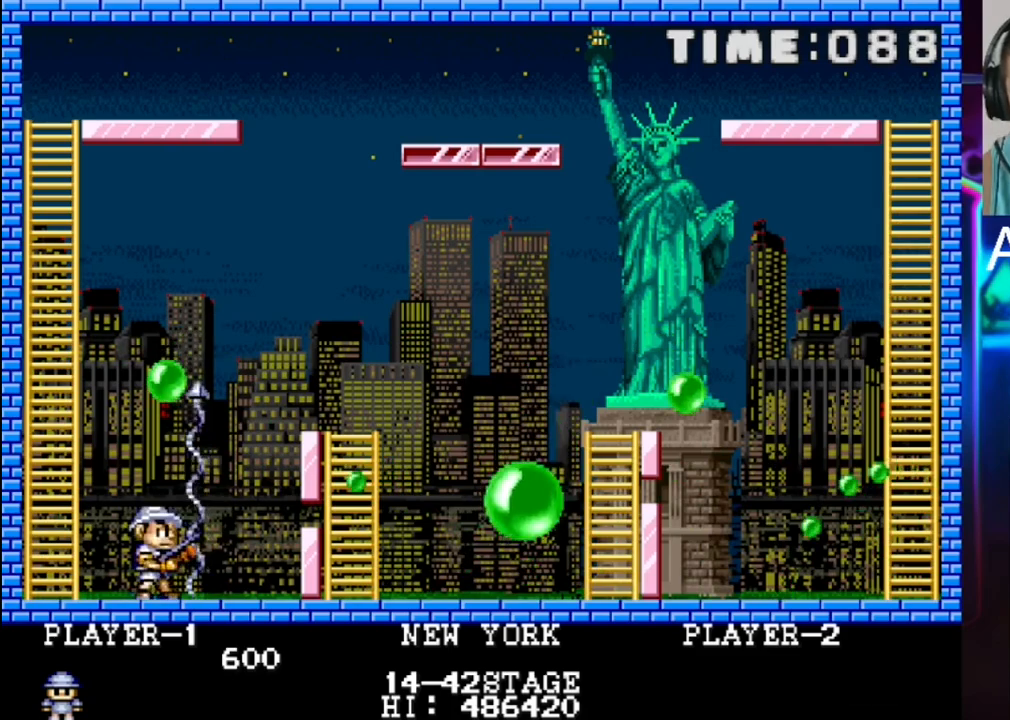
{"buttons": [], "events": [[200, "DPAD_RIGHT", "up"]]}
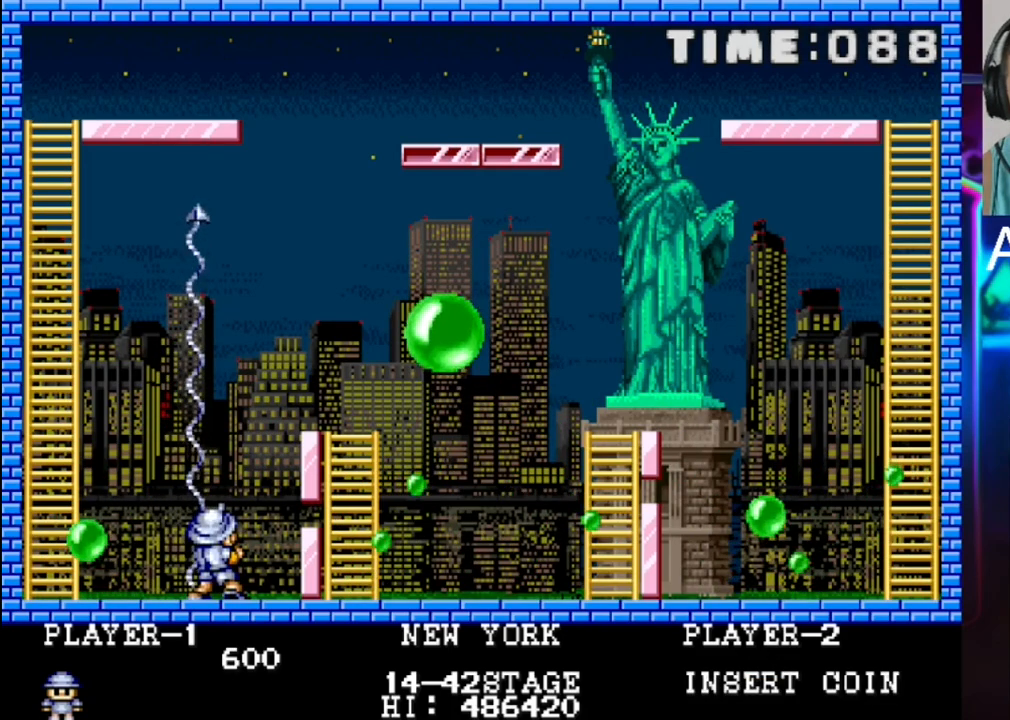
{"buttons": ["X"], "events": [[233, "DPAD_LEFT", "down"], [367, "DPAD_LEFT", "up"], [500, "X", "down"]]}
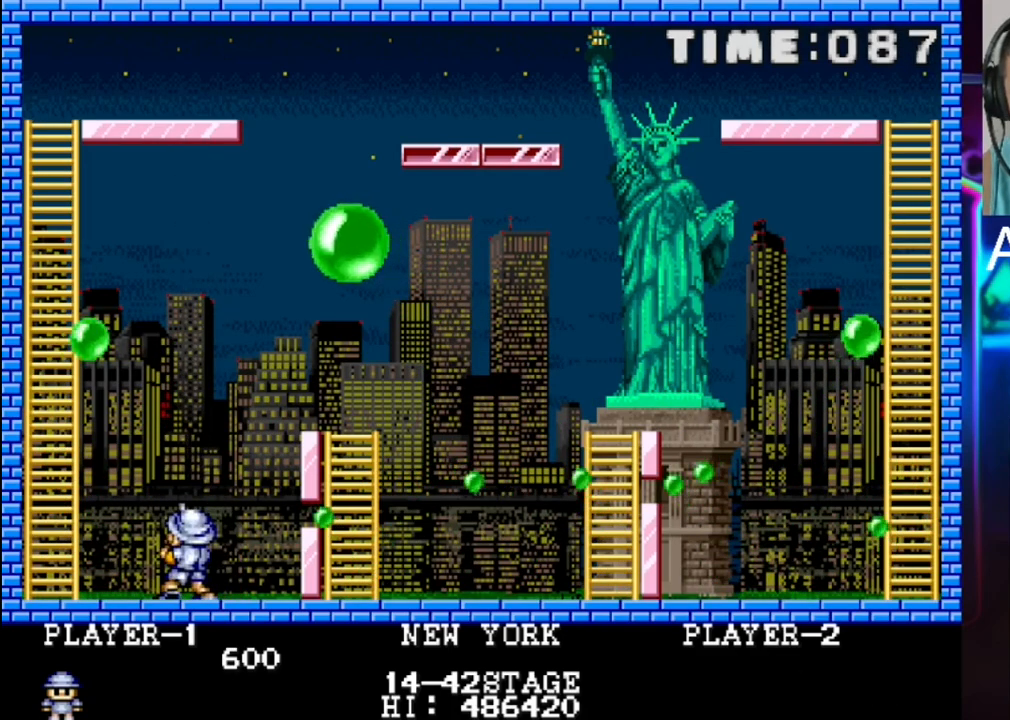
{"buttons": ["X"], "events": [[133, "DPAD_LEFT", "down"], [133, "X", "up"], [283, "DPAD_LEFT", "up"], [400, "X", "down"]]}
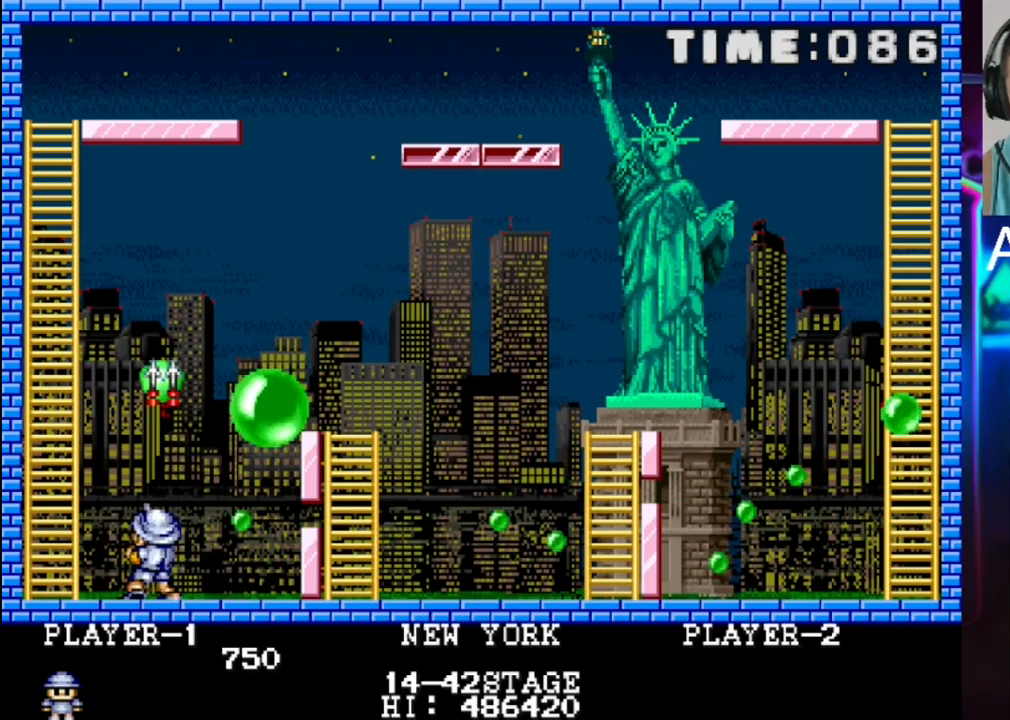
{"buttons": ["DPAD_RIGHT"], "events": [[33, "X", "up"], [100, "DPAD_LEFT", "down"], [300, "DPAD_LEFT", "up"], [500, "DPAD_RIGHT", "down"]]}
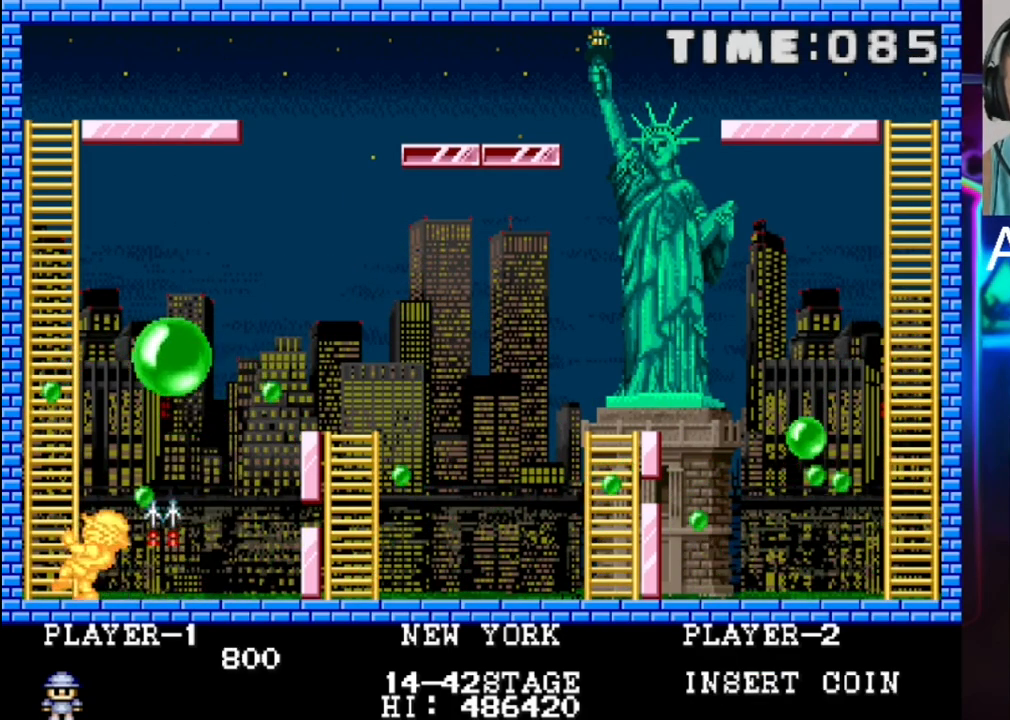
{"buttons": [], "events": [[67, "X", "down"], [200, "X", "up"], [333, "X", "down"], [467, "DPAD_RIGHT", "up"], [467, "X", "up"]]}
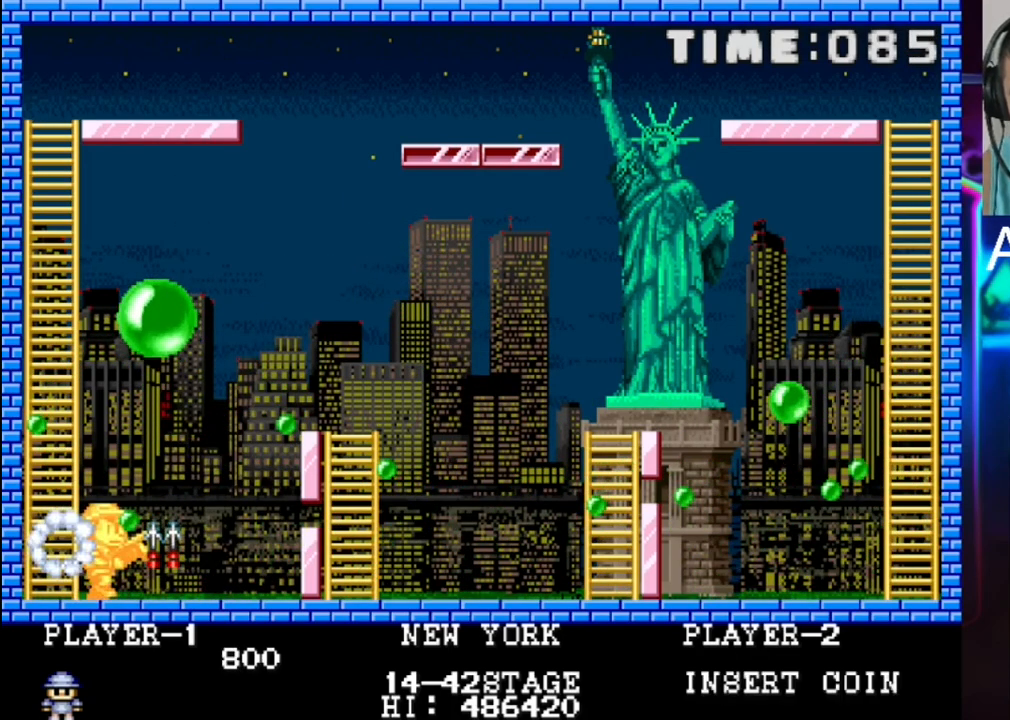
{"buttons": [], "events": []}
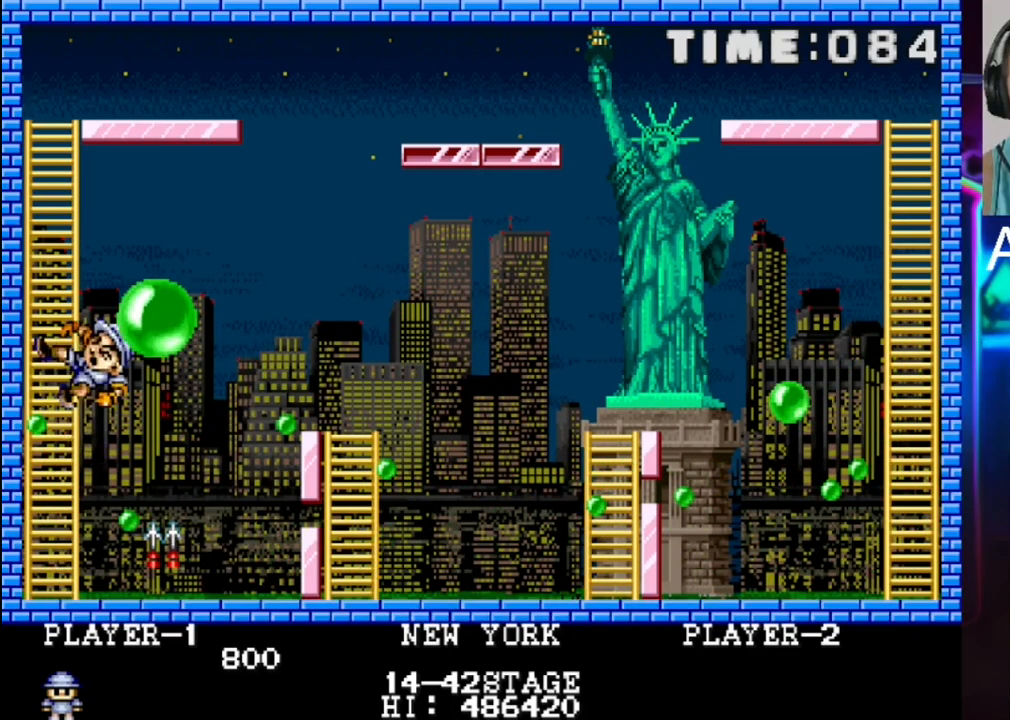
{"buttons": [], "events": []}
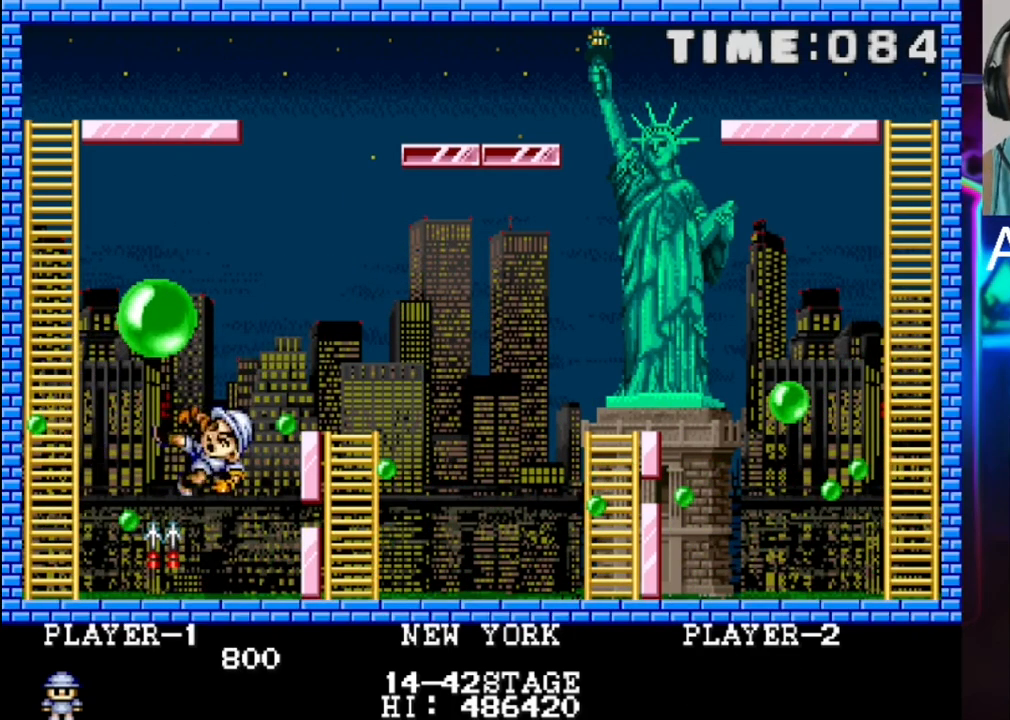
{"buttons": [], "events": []}
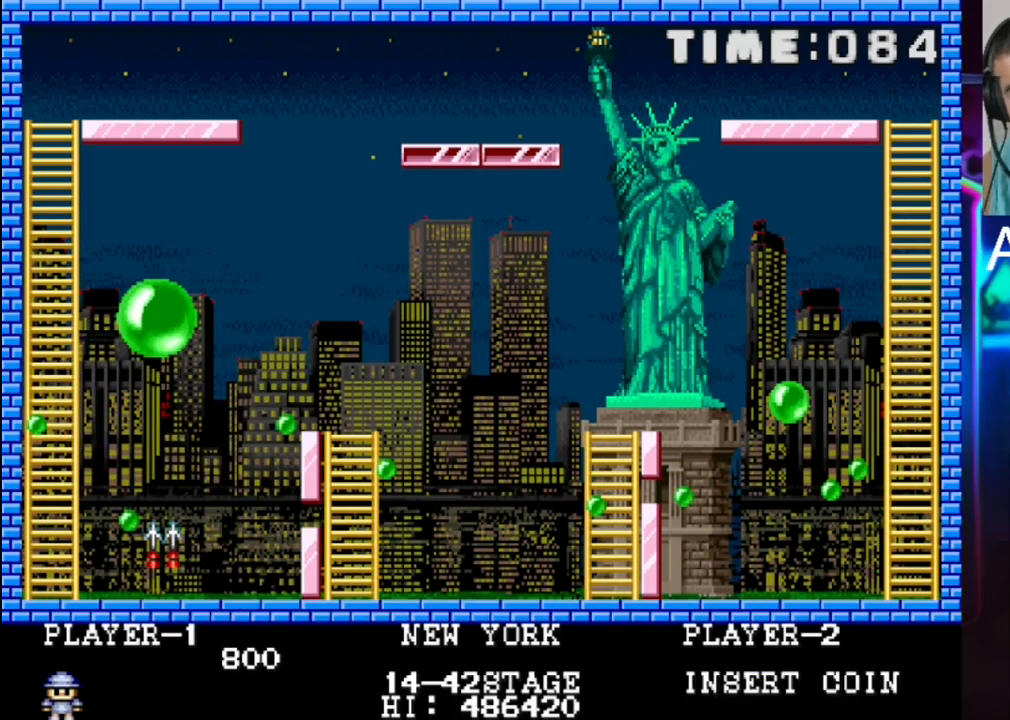
{"buttons": [], "events": []}
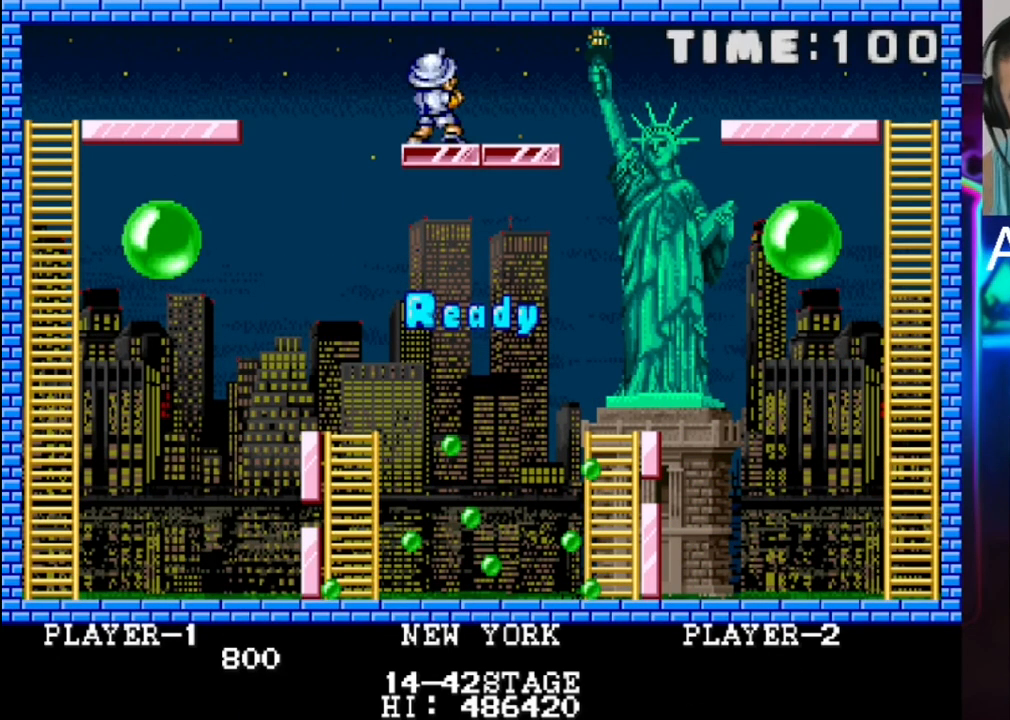
{"buttons": [], "events": []}
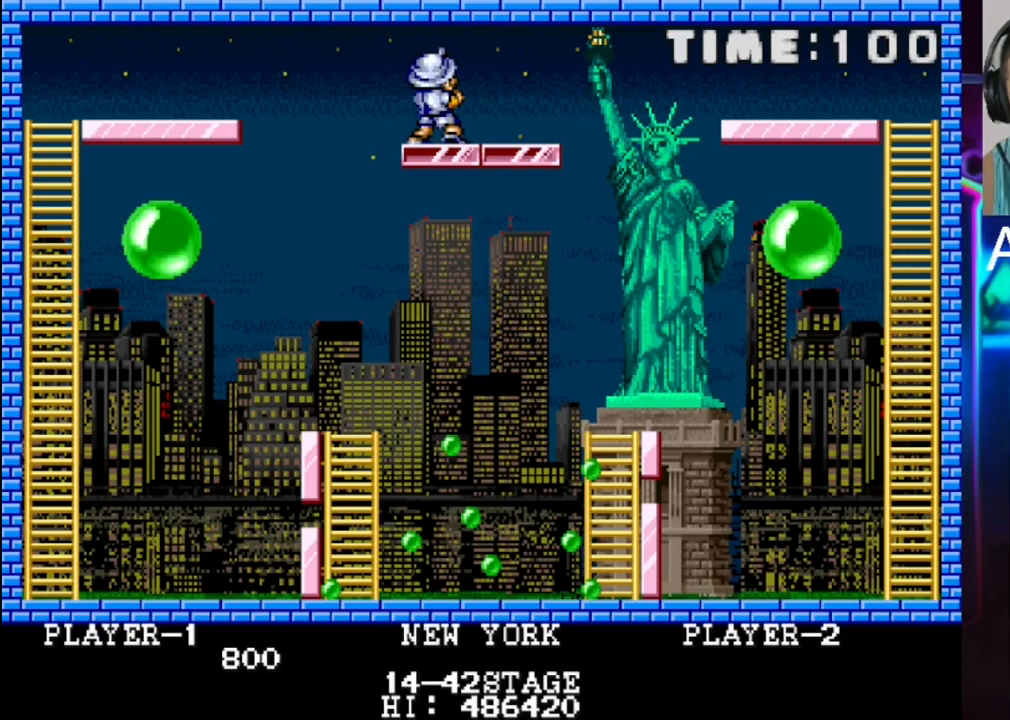
{"buttons": ["DPAD_RIGHT"], "events": [[50, "DPAD_LEFT", "down"], [167, "DPAD_LEFT", "up"], [500, "DPAD_RIGHT", "down"]]}
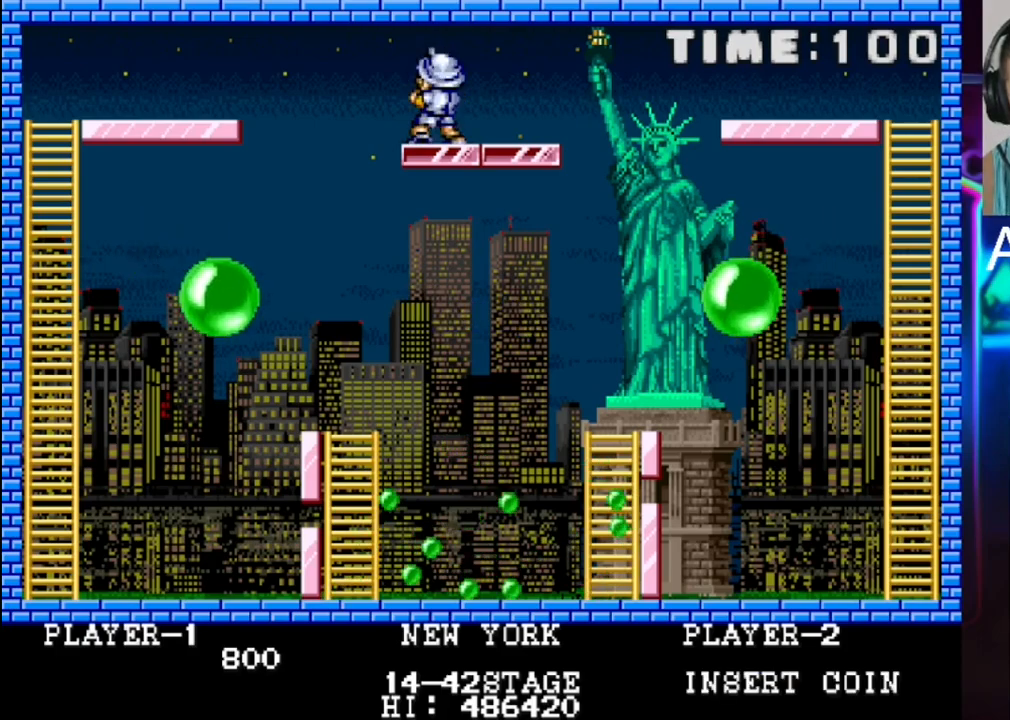
{"buttons": [], "events": [[333, "DPAD_RIGHT", "up"]]}
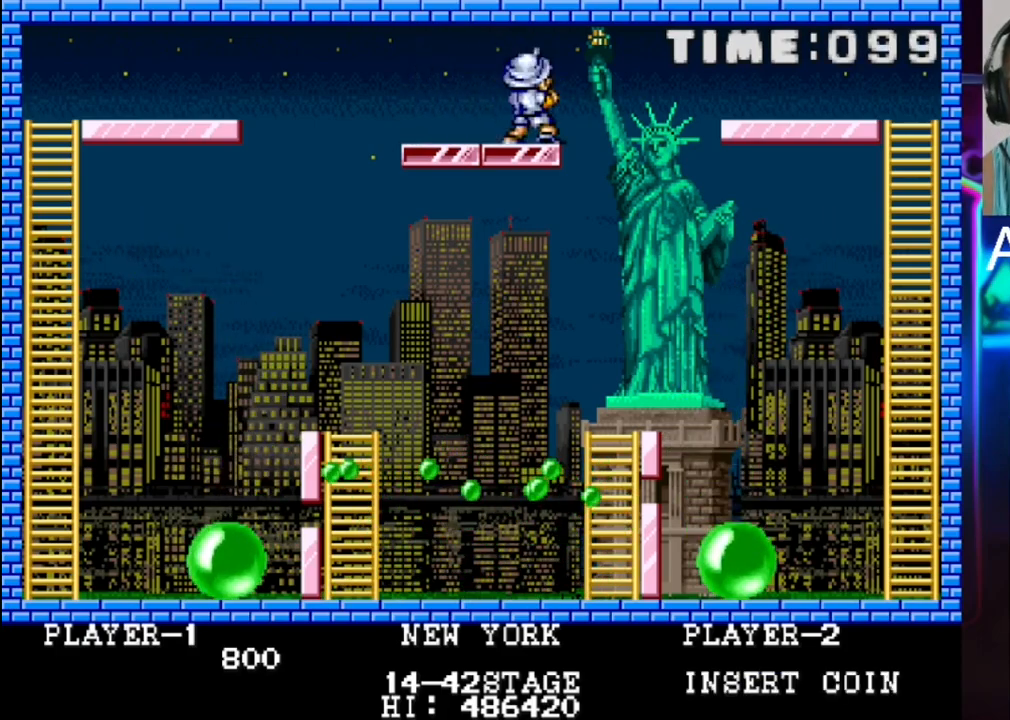
{"buttons": ["DPAD_LEFT"], "events": [[233, "DPAD_LEFT", "down"]]}
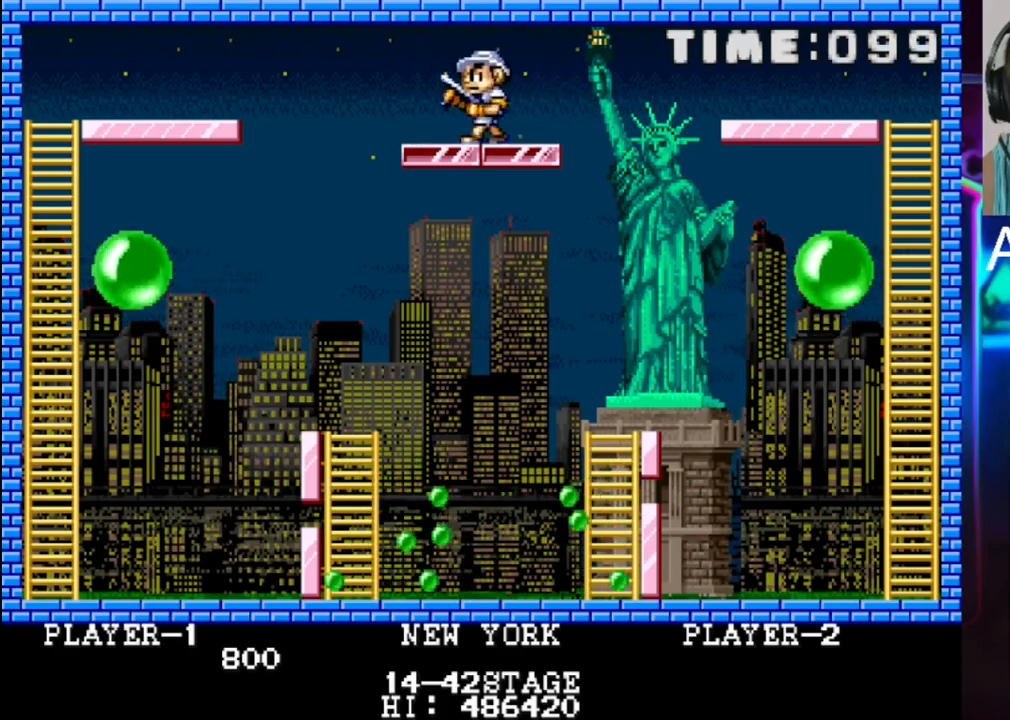
{"buttons": ["DPAD_LEFT"], "events": []}
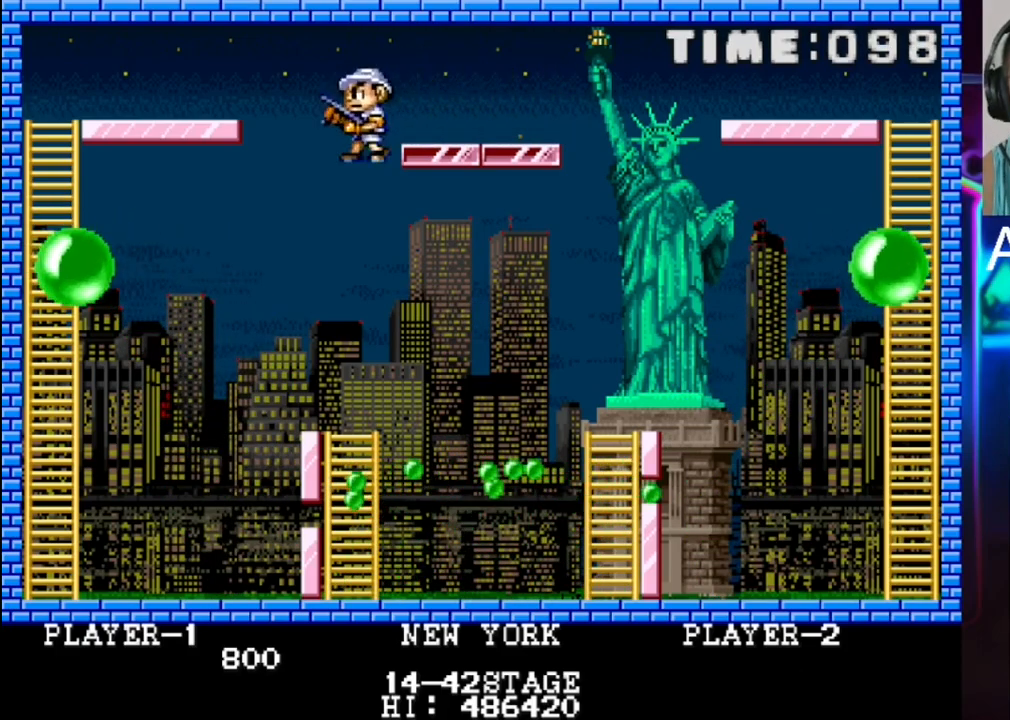
{"buttons": [], "events": [[233, "DPAD_LEFT", "up"]]}
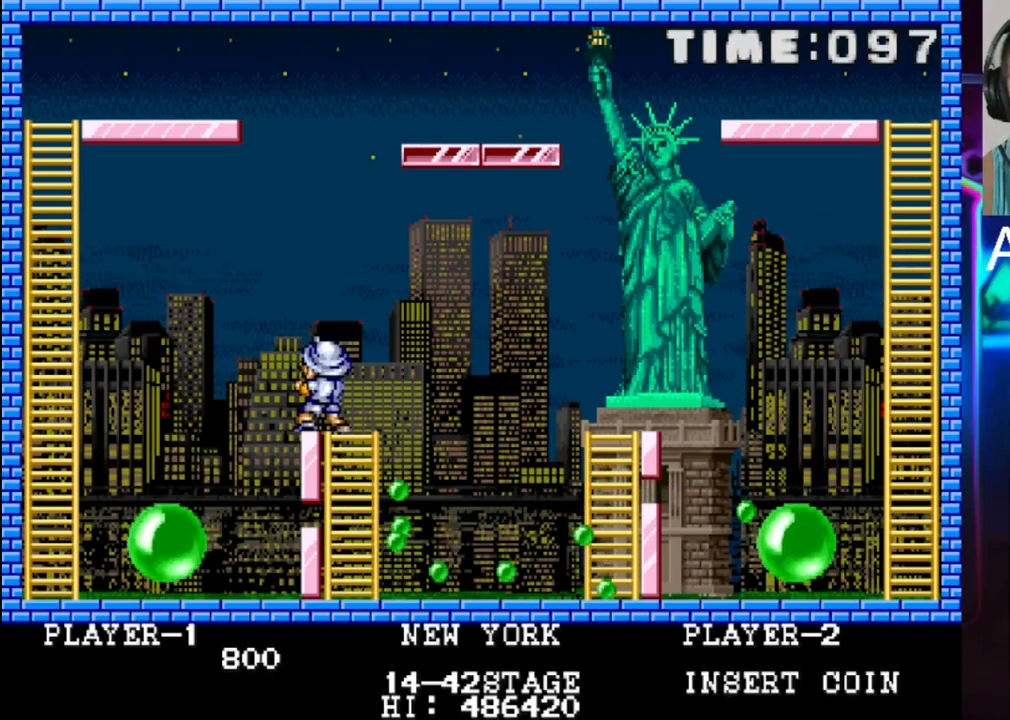
{"buttons": ["DPAD_LEFT"], "events": [[467, "DPAD_LEFT", "down"]]}
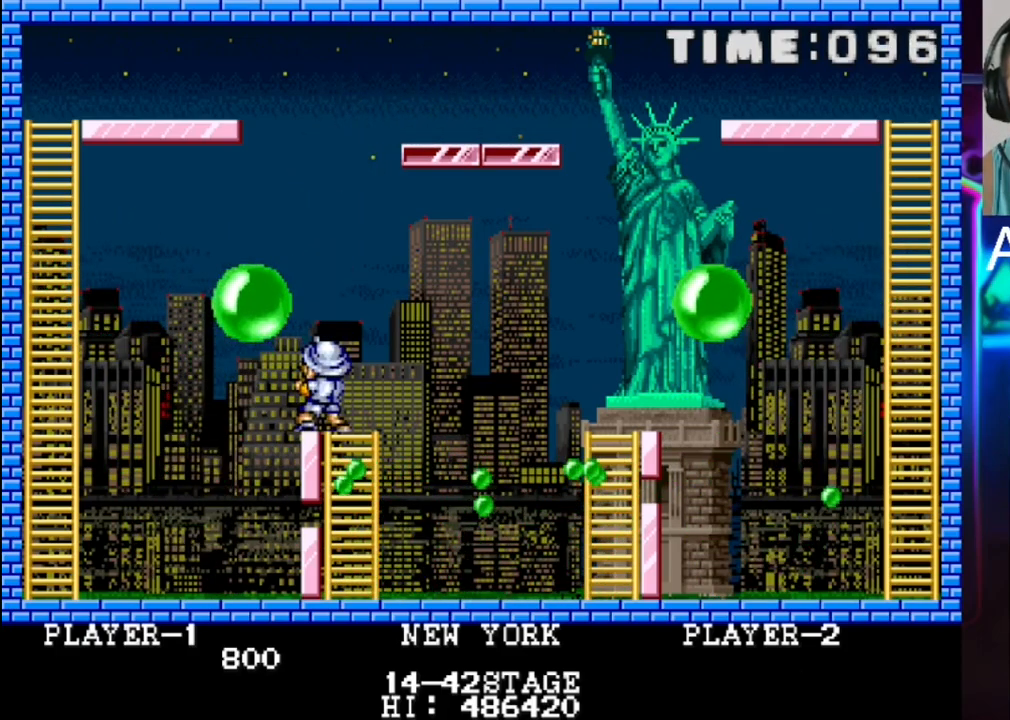
{"buttons": ["DPAD_LEFT"], "events": [[33, "X", "down"], [100, "X", "up"]]}
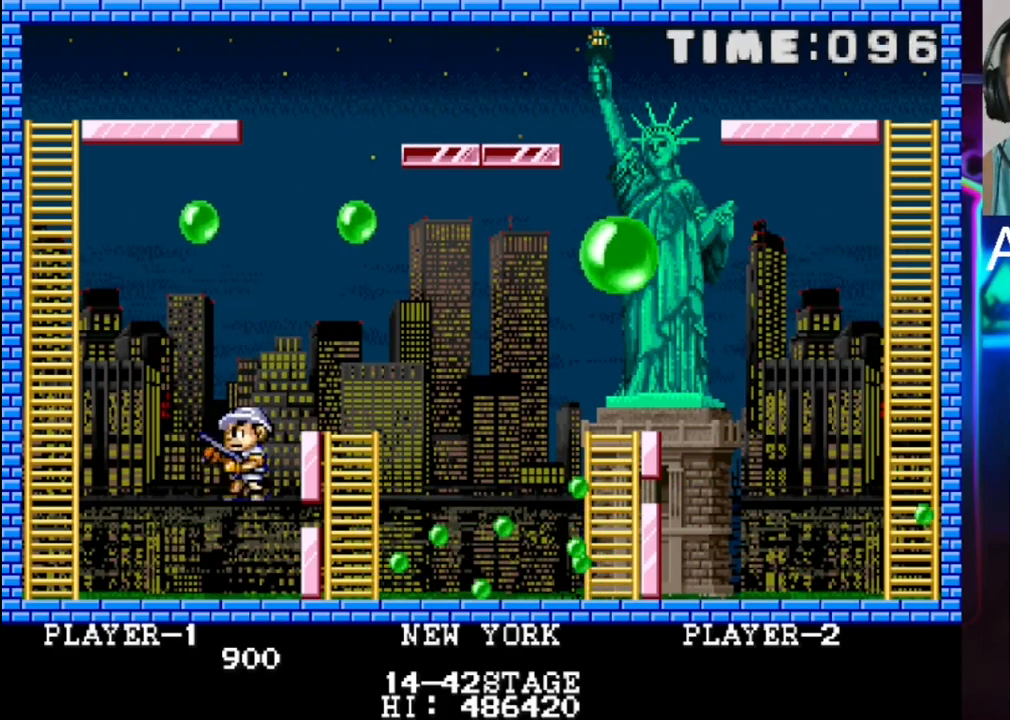
{"buttons": [], "events": [[67, "DPAD_LEFT", "up"]]}
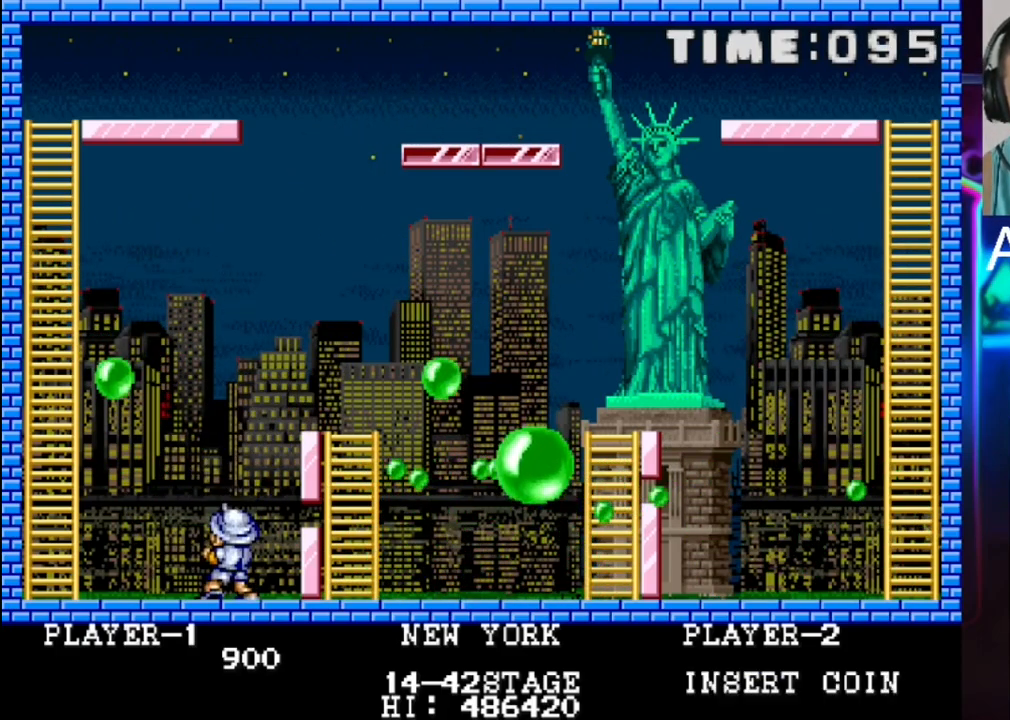
{"buttons": [], "events": [[33, "DPAD_LEFT", "down"], [300, "X", "down"], [367, "DPAD_LEFT", "up"], [433, "X", "up"]]}
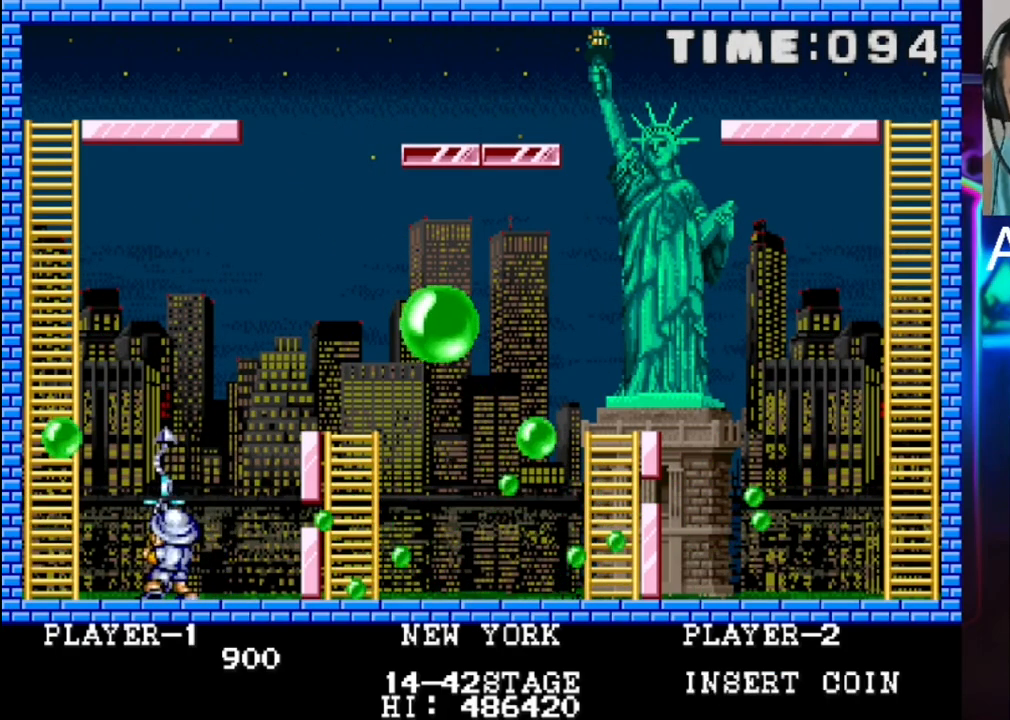
{"buttons": [], "events": [[133, "DPAD_LEFT", "down"], [333, "DPAD_LEFT", "up"]]}
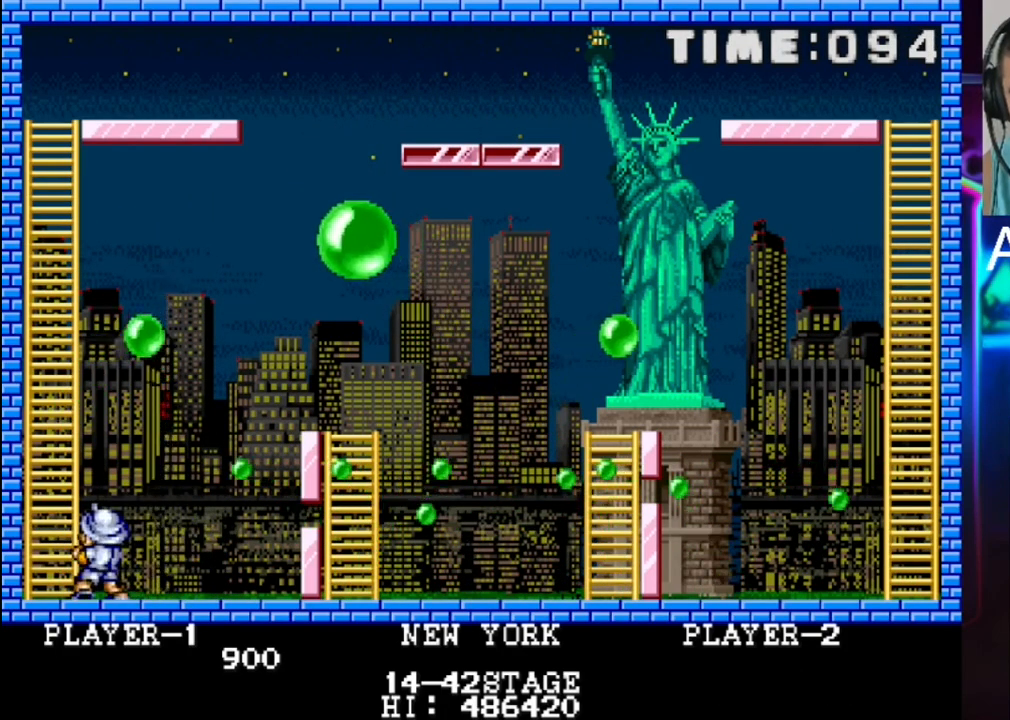
{"buttons": ["DPAD_LEFT"], "events": [[250, "X", "down"], [317, "DPAD_LEFT", "down"], [383, "X", "up"]]}
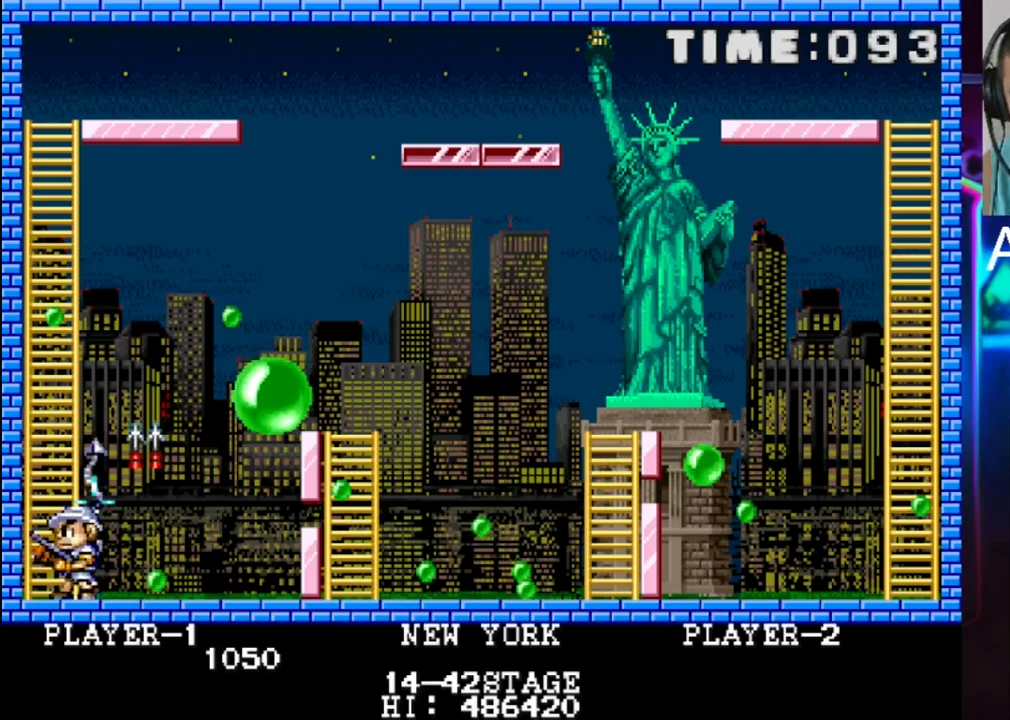
{"buttons": ["X", "DPAD_RIGHT"], "events": [[17, "DPAD_LEFT", "up"], [283, "DPAD_RIGHT", "down"], [417, "DPAD_RIGHT", "up"], [417, "X", "down"], [483, "DPAD_RIGHT", "down"]]}
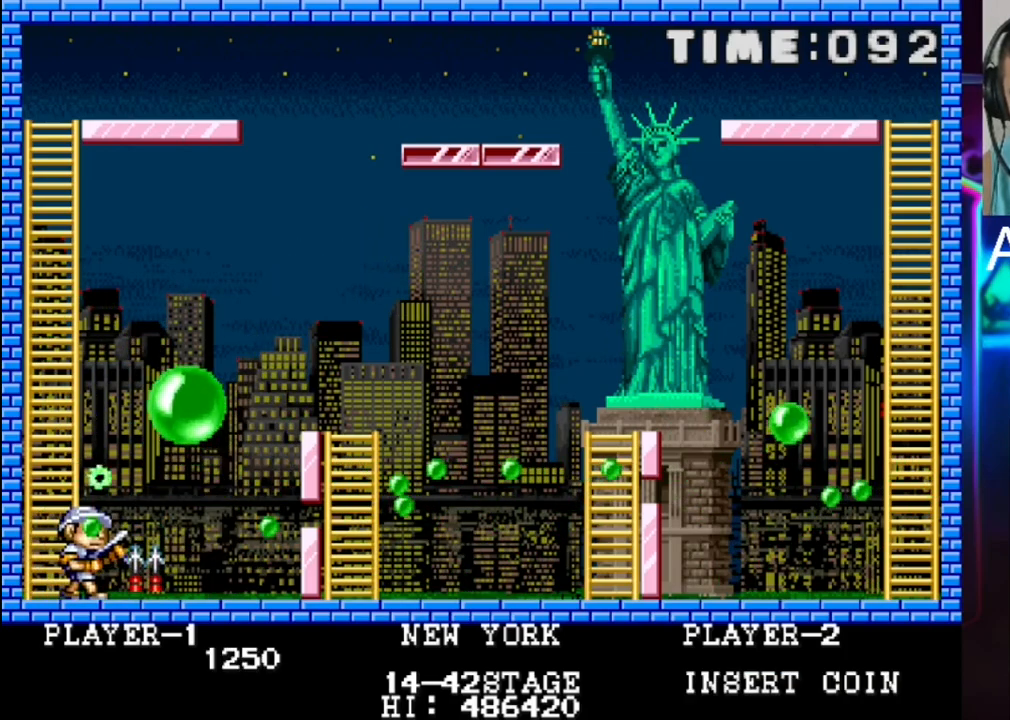
{"buttons": [], "events": [[50, "X", "up"], [317, "DPAD_RIGHT", "up"]]}
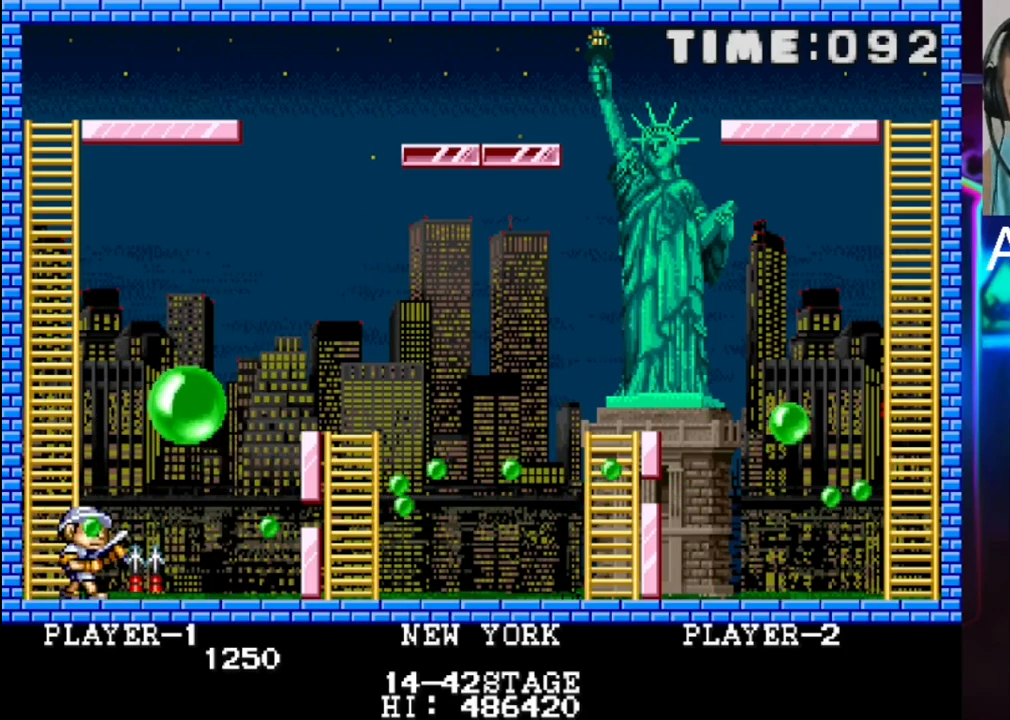
{"buttons": [], "events": []}
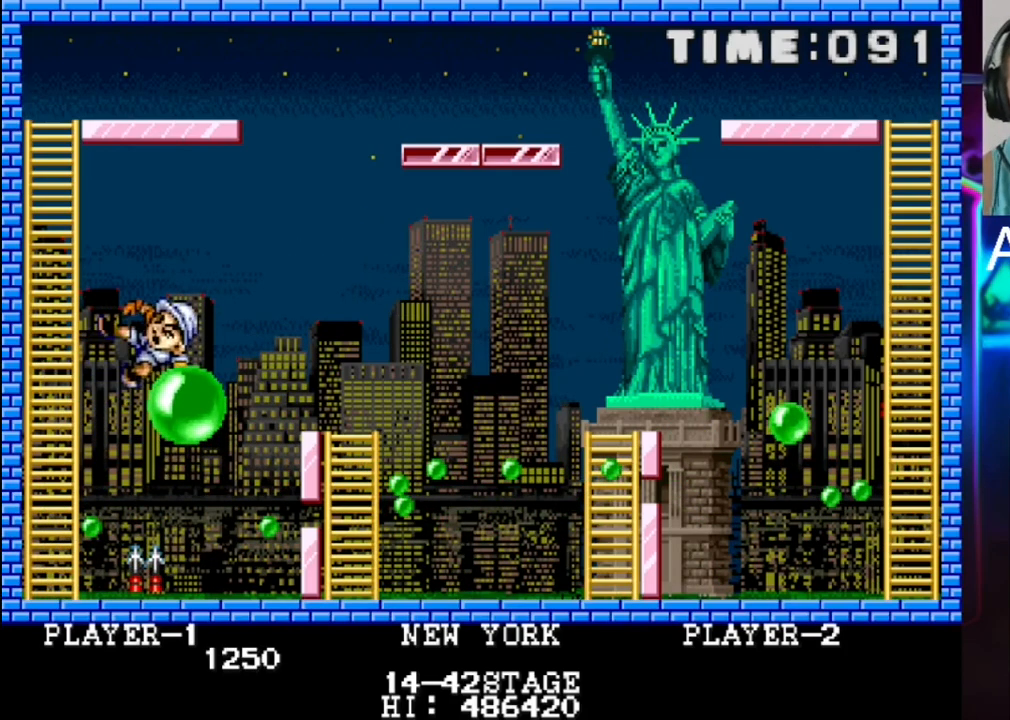
{"buttons": [], "events": []}
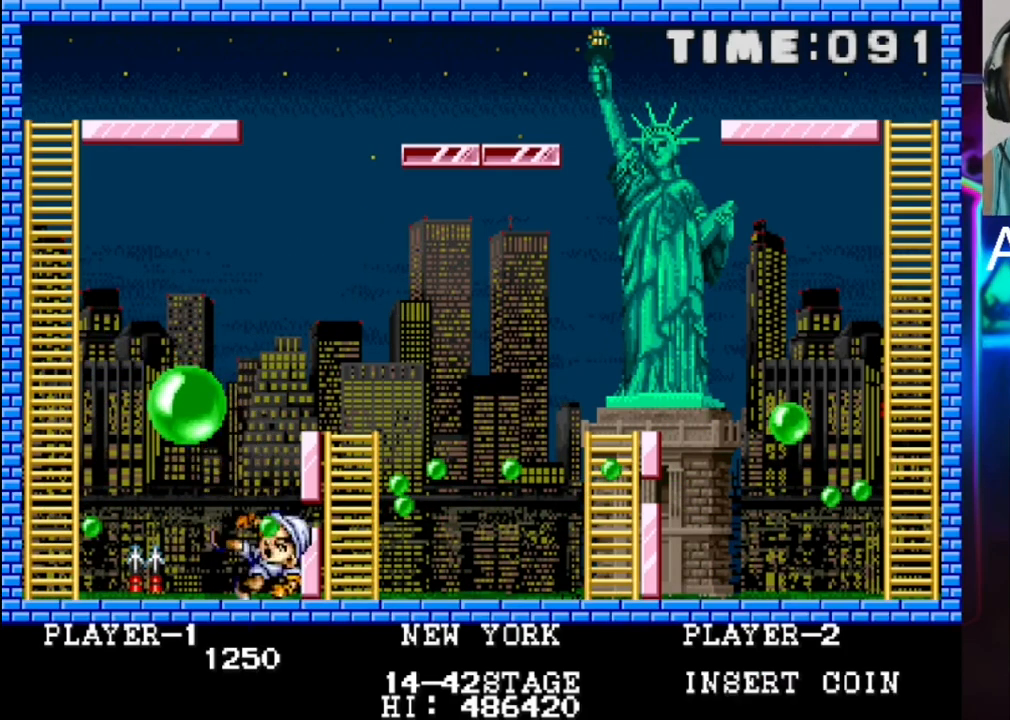
{"buttons": [], "events": []}
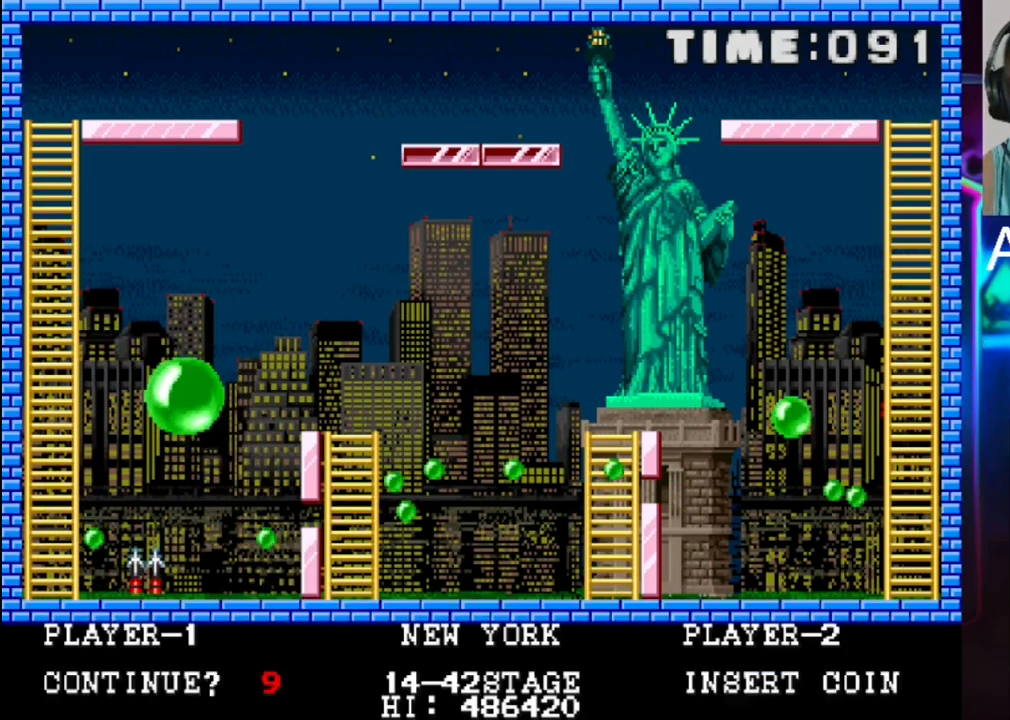
{"buttons": [], "events": []}
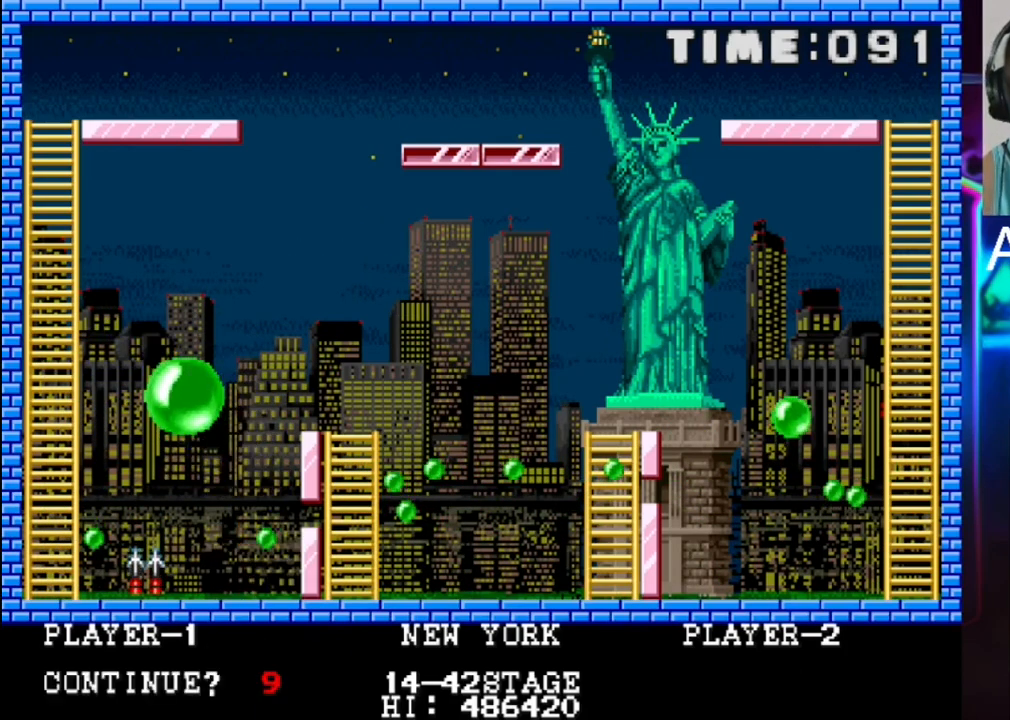
{"buttons": ["START"], "events": [[17, "SELECT", "down"], [150, "SELECT", "up"], [483, "START", "down"]]}
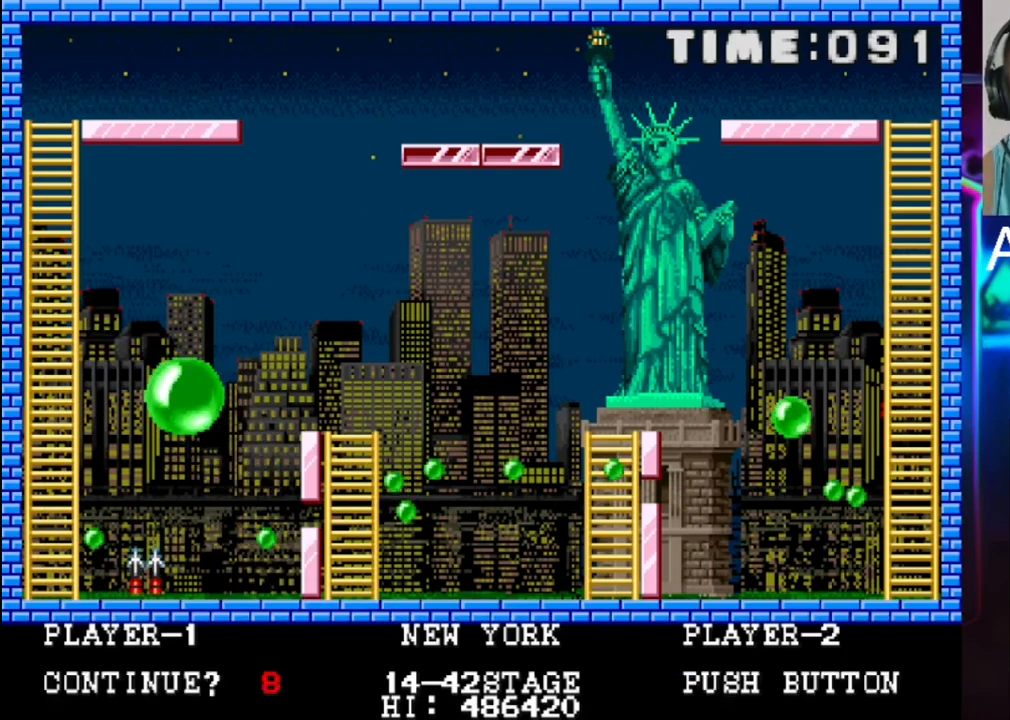
{"buttons": [], "events": [[183, "START", "up"]]}